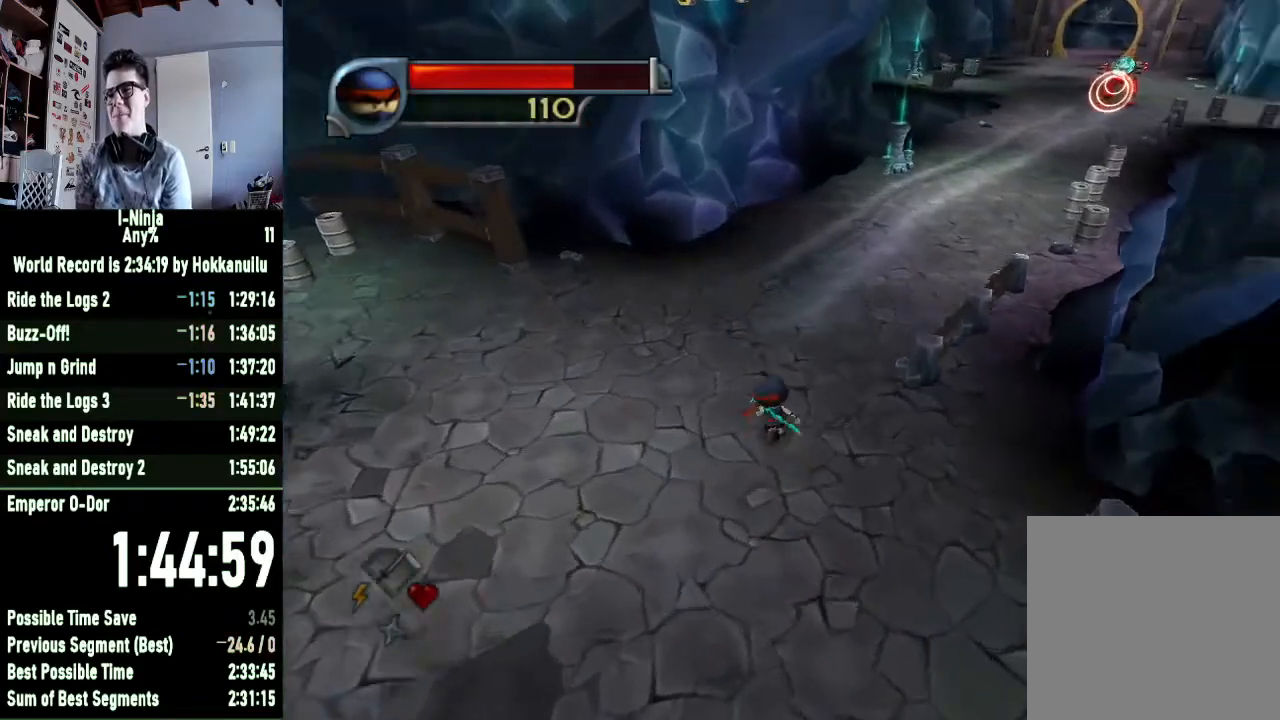
Gameplay with a controller (Xbox layout); each line is a JSON object with the inputs held at the frame after it. "events" lists button and stick changes between this image and that frame as [ms after this image, input, new state], when the widget could be followed in between.
{"buttons": [], "left_stick": "up", "right_stick": "center", "events": [[33, "right_stick", "center"], [233, "left_stick", "up"]]}
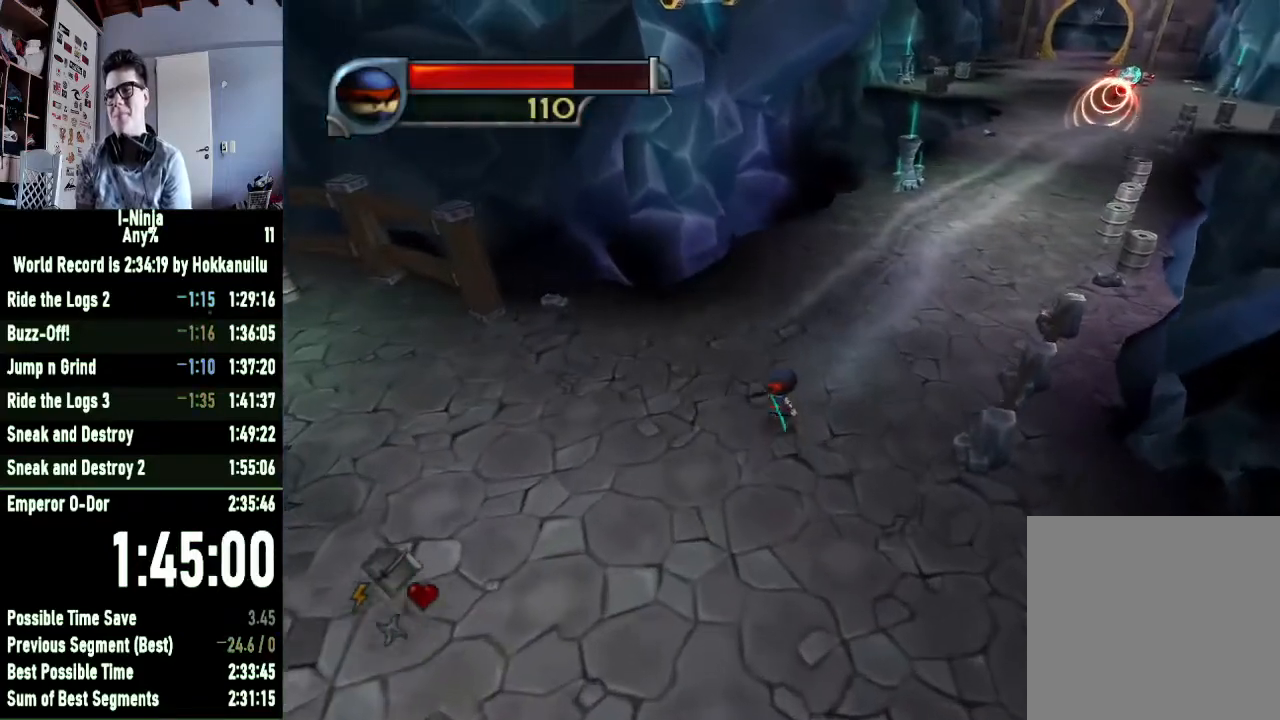
{"buttons": [], "left_stick": "up-left", "right_stick": "center", "events": [[167, "right_stick", "left"], [200, "left_stick", "up-left"], [300, "right_stick", "center"]]}
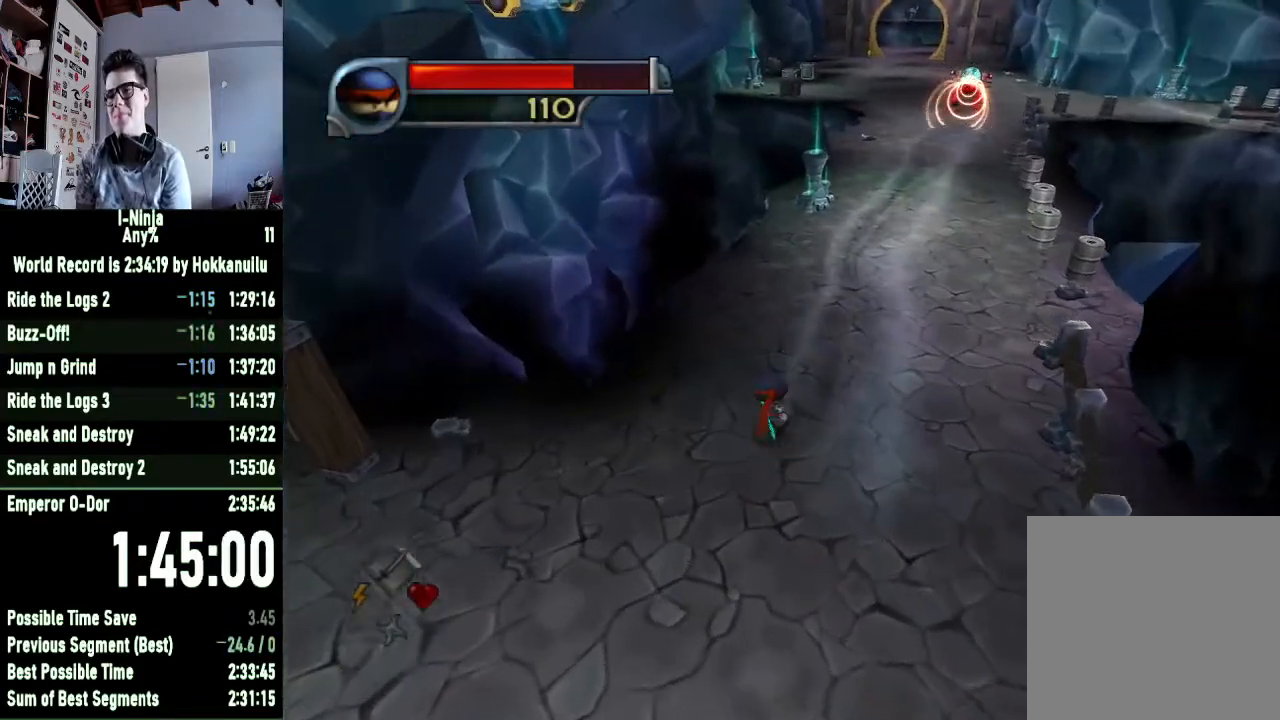
{"buttons": [], "left_stick": "up", "right_stick": "center", "events": [[33, "left_stick", "up"], [167, "right_stick", "left"], [300, "right_stick", "center"]]}
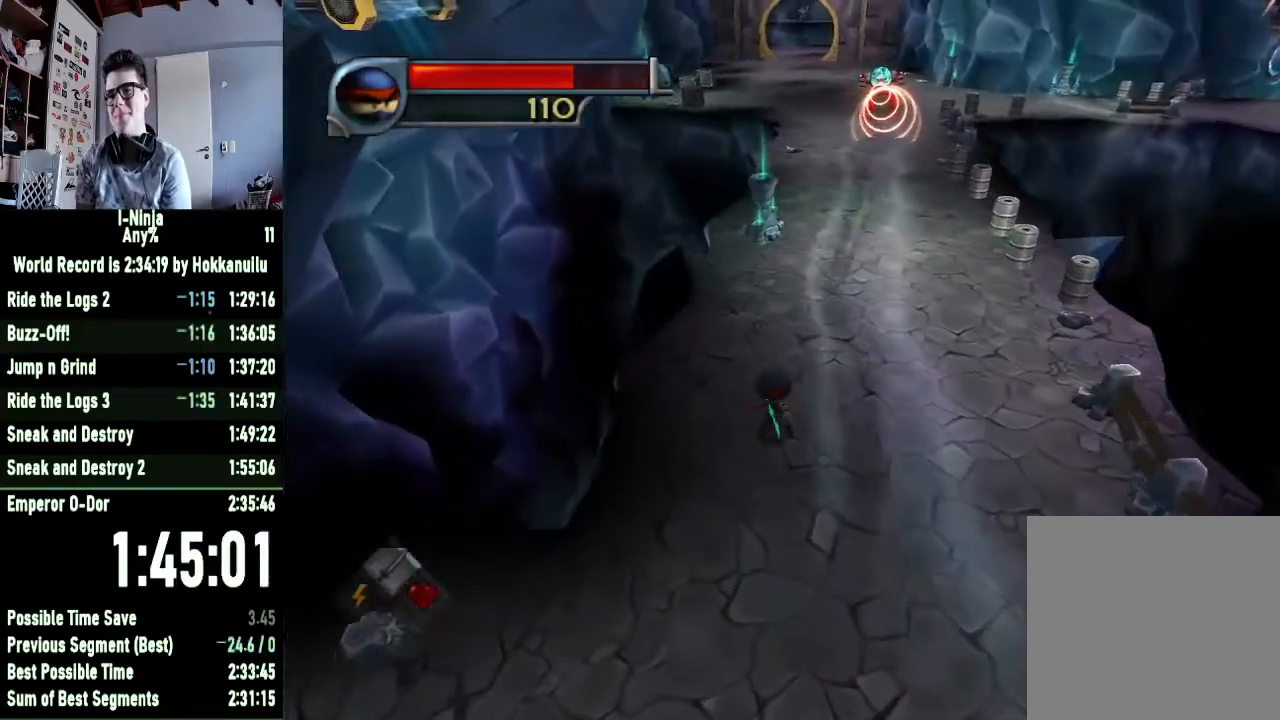
{"buttons": [], "left_stick": "up", "right_stick": "center", "events": []}
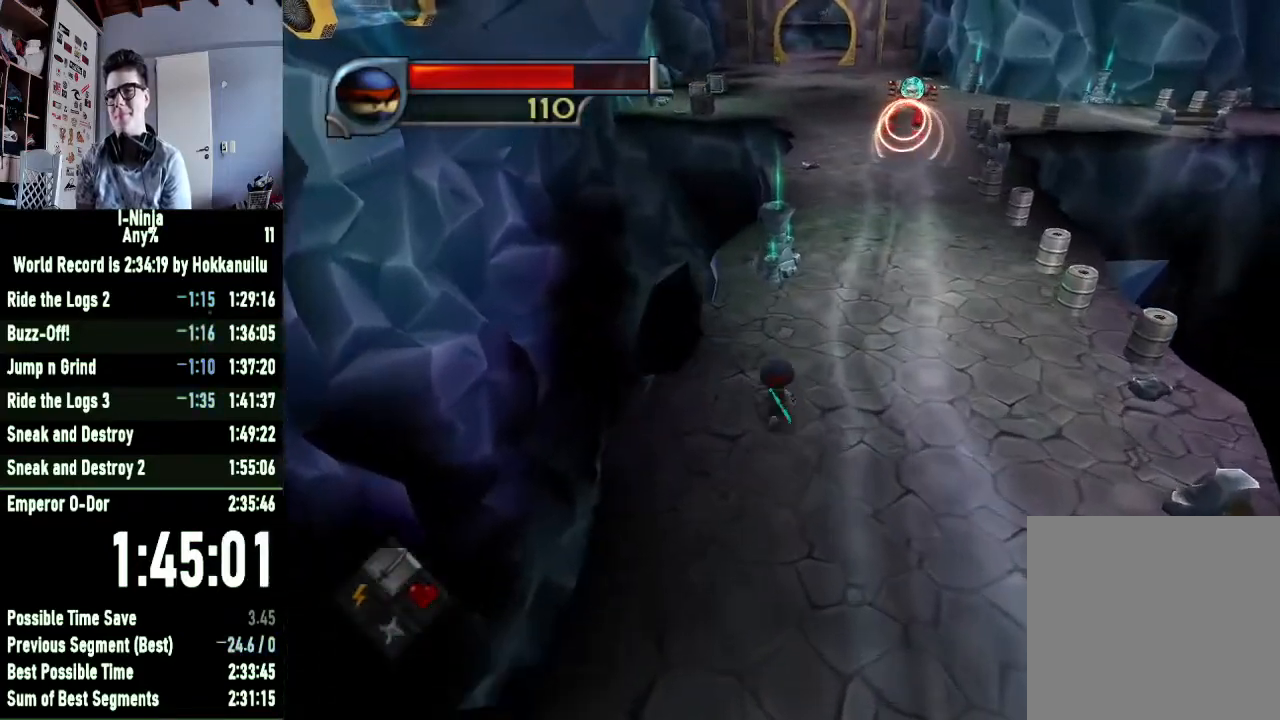
{"buttons": [], "left_stick": "up", "right_stick": "center", "events": []}
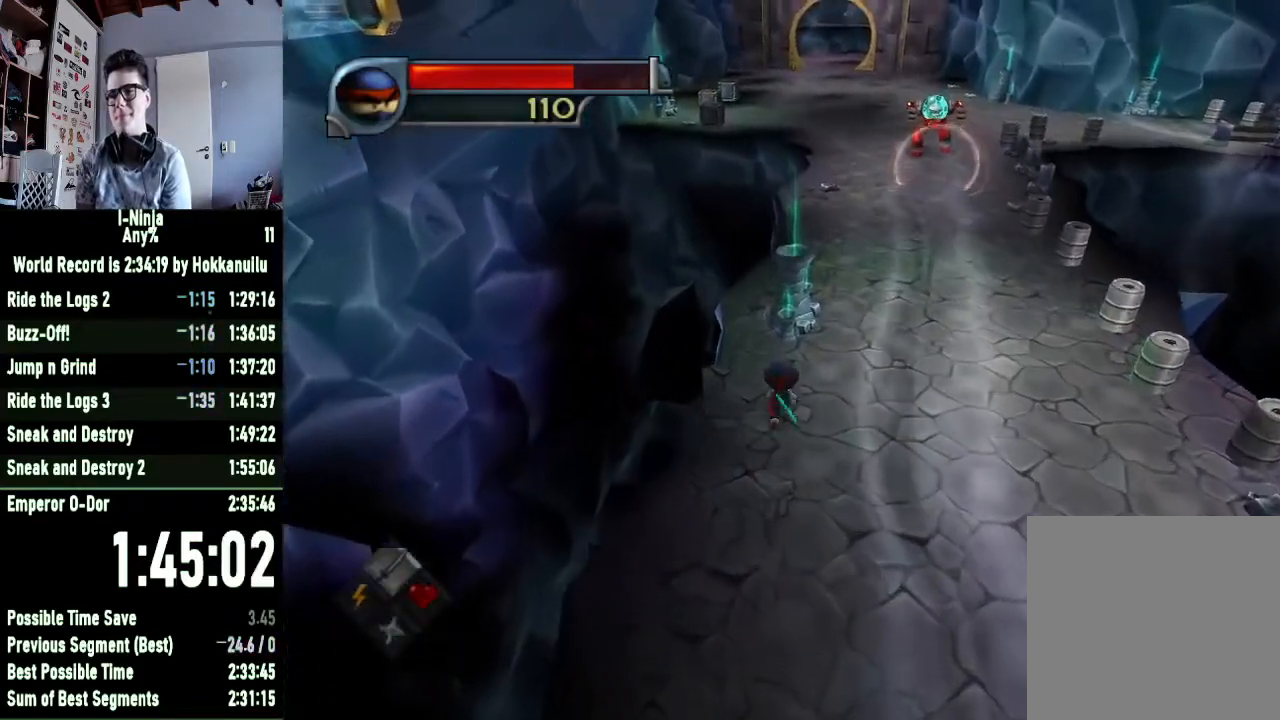
{"buttons": [], "left_stick": "up", "right_stick": "center", "events": []}
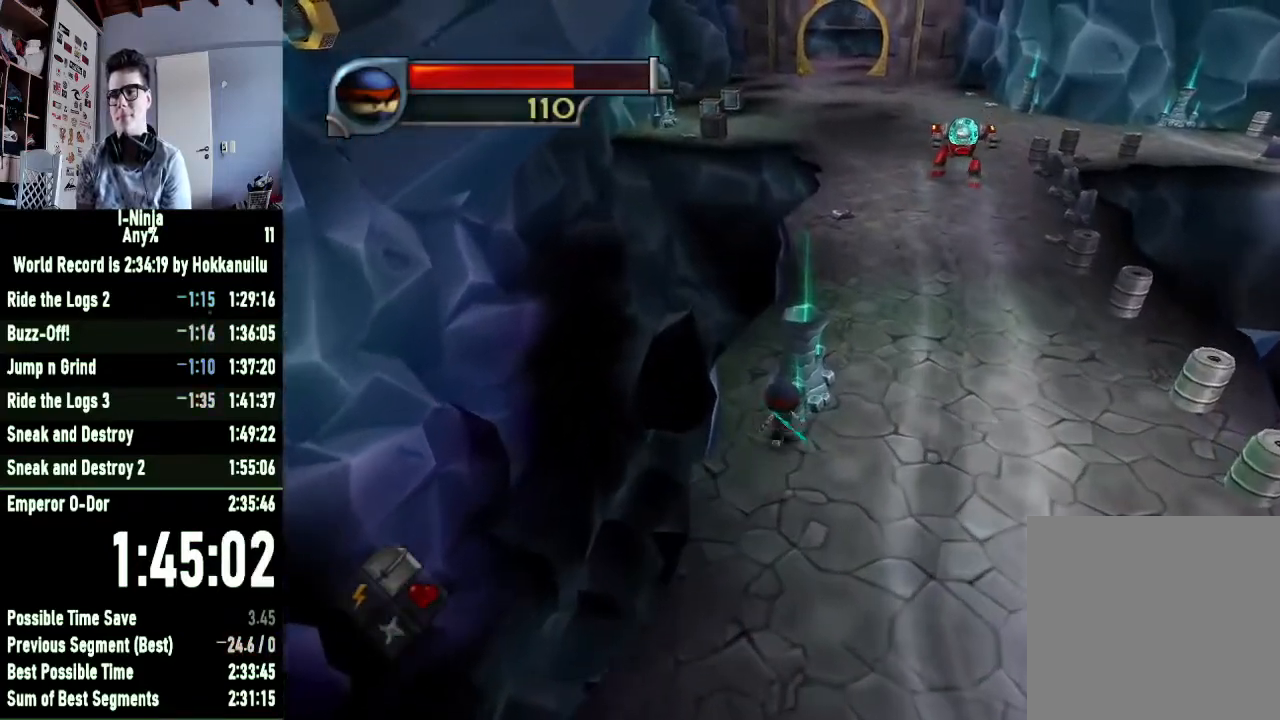
{"buttons": [], "left_stick": "up", "right_stick": "center", "events": [[233, "left_stick", "up-left"], [433, "left_stick", "up"]]}
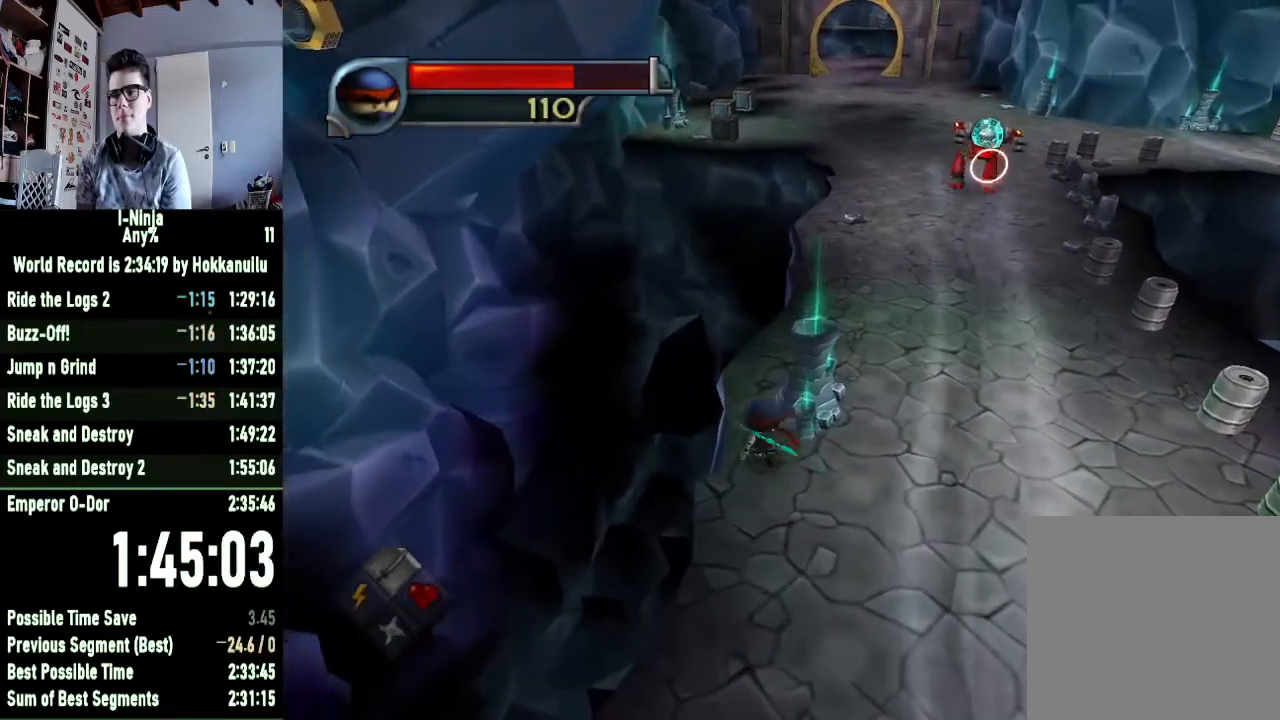
{"buttons": ["A"], "left_stick": "up-right", "right_stick": "center", "events": [[100, "left_stick", "up-right"], [400, "A", "down"]]}
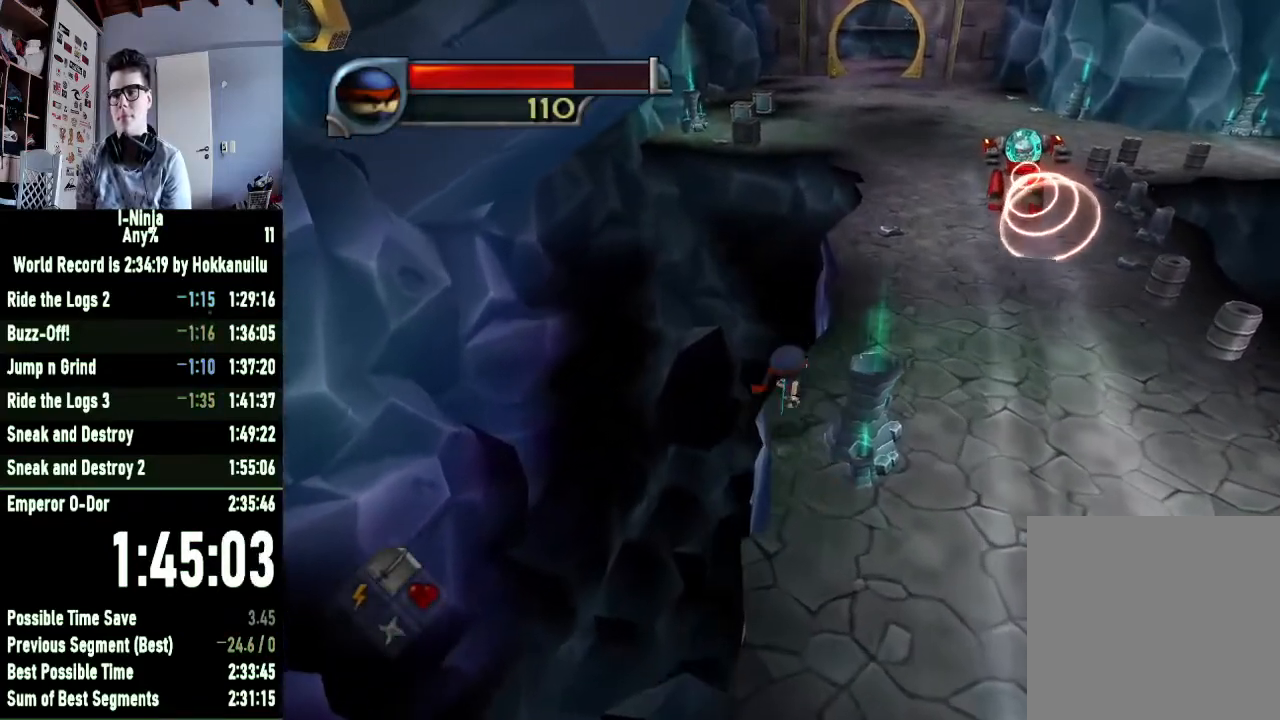
{"buttons": [], "left_stick": "up-left", "right_stick": "center", "events": [[33, "A", "up"], [133, "left_stick", "up"], [467, "left_stick", "up-left"]]}
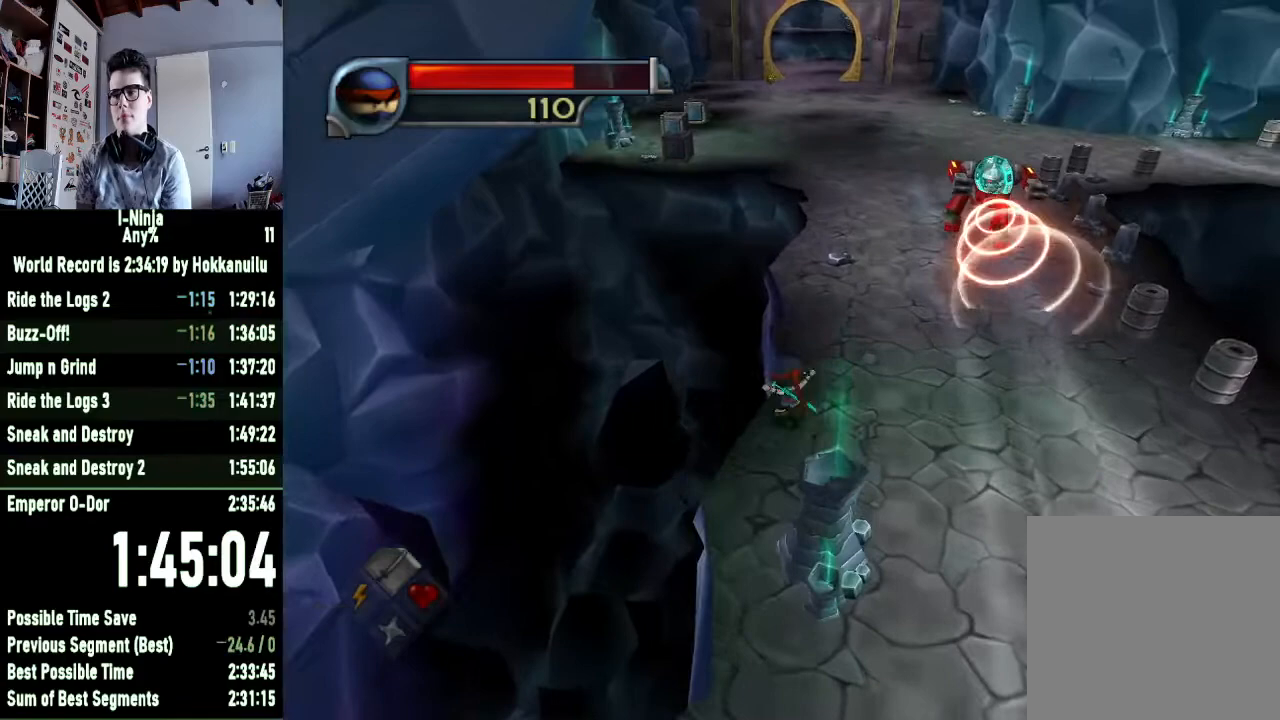
{"buttons": ["A"], "left_stick": "up-right", "right_stick": "center", "events": [[67, "A", "down"], [200, "left_stick", "up"], [333, "A", "up"], [500, "A", "down"], [500, "left_stick", "up-right"]]}
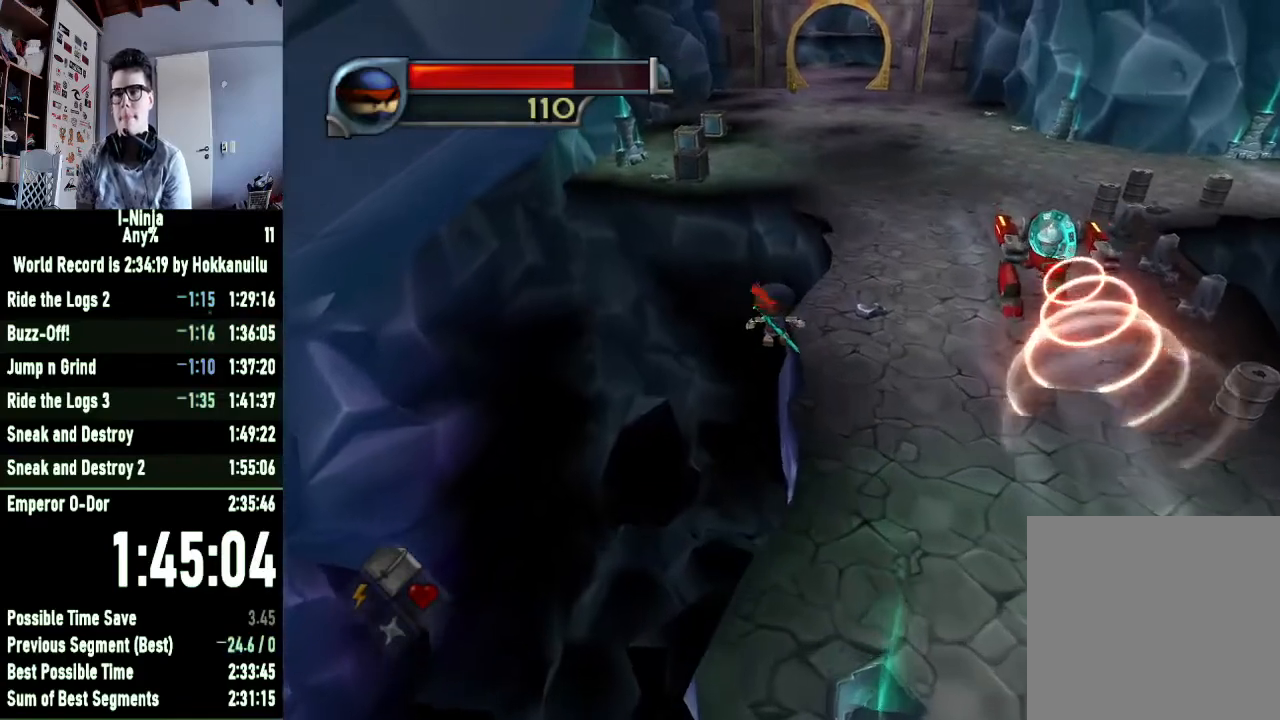
{"buttons": [], "left_stick": "up-right", "right_stick": "center", "events": [[167, "A", "up"]]}
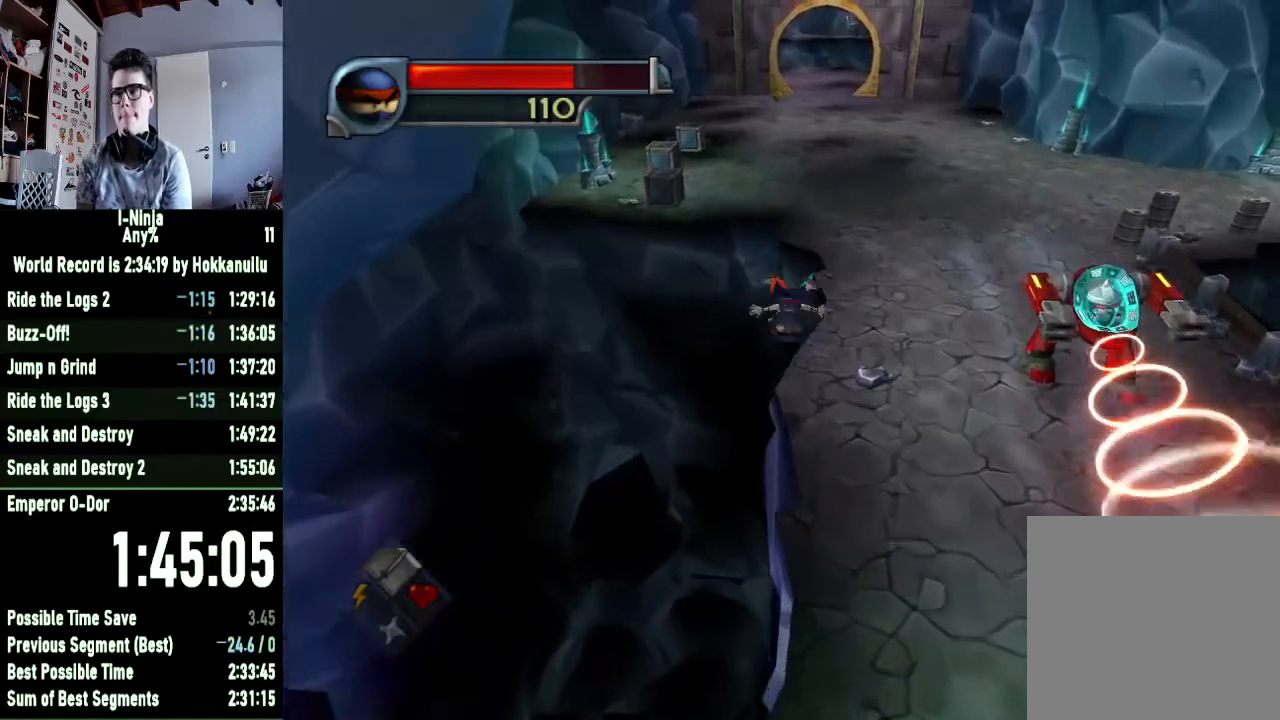
{"buttons": [], "left_stick": "up", "right_stick": "center", "events": [[267, "A", "down"], [500, "A", "up"], [500, "left_stick", "up"]]}
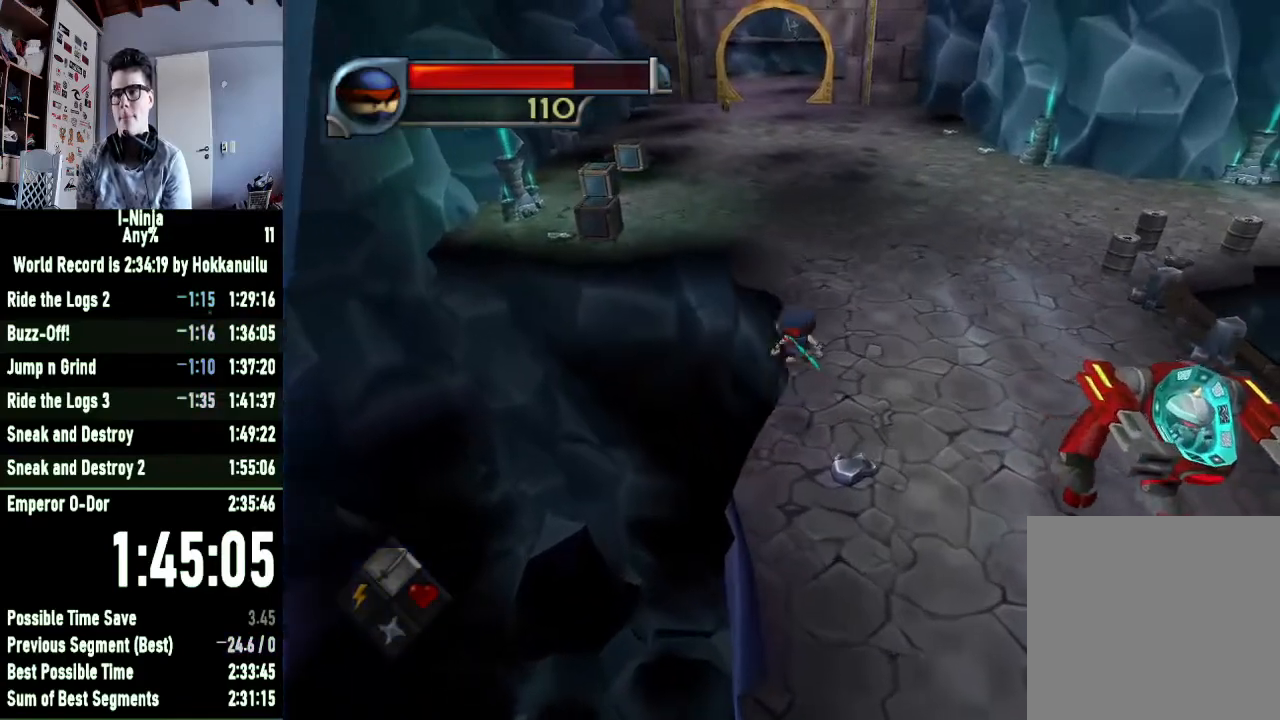
{"buttons": [], "left_stick": "up", "right_stick": "center", "events": [[133, "A", "down"], [233, "A", "up"]]}
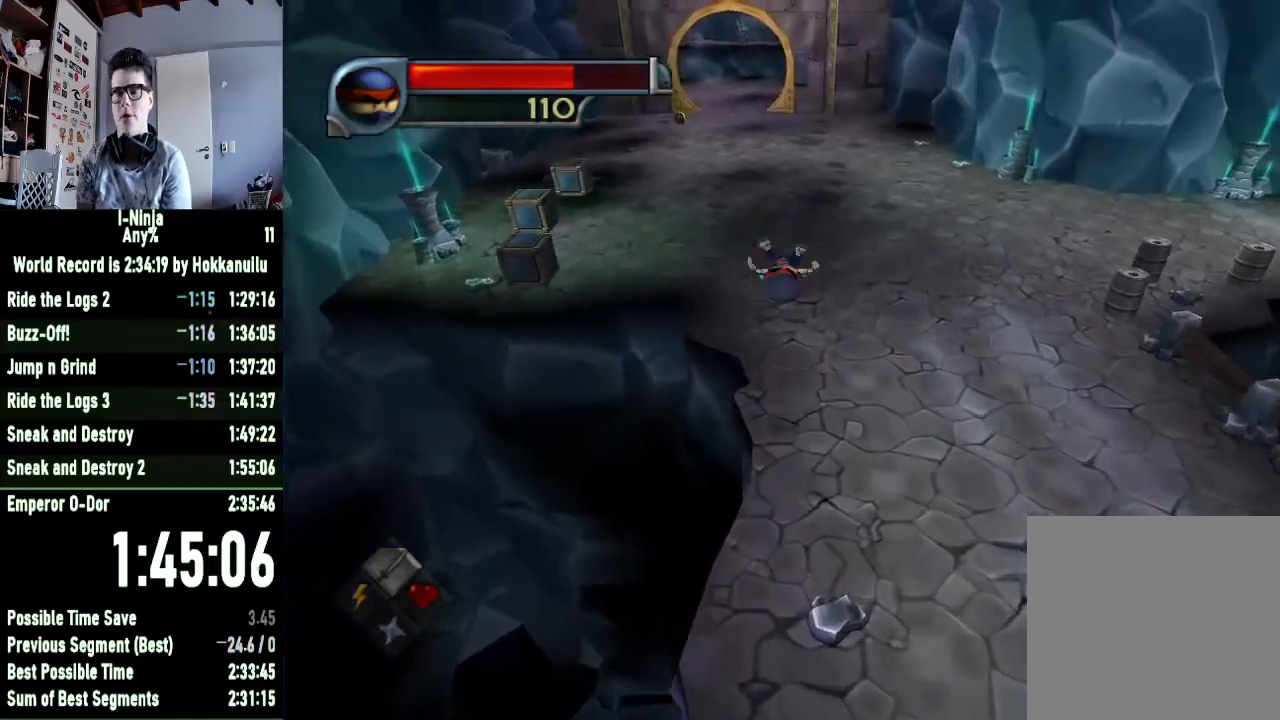
{"buttons": [], "left_stick": "up", "right_stick": "center", "events": []}
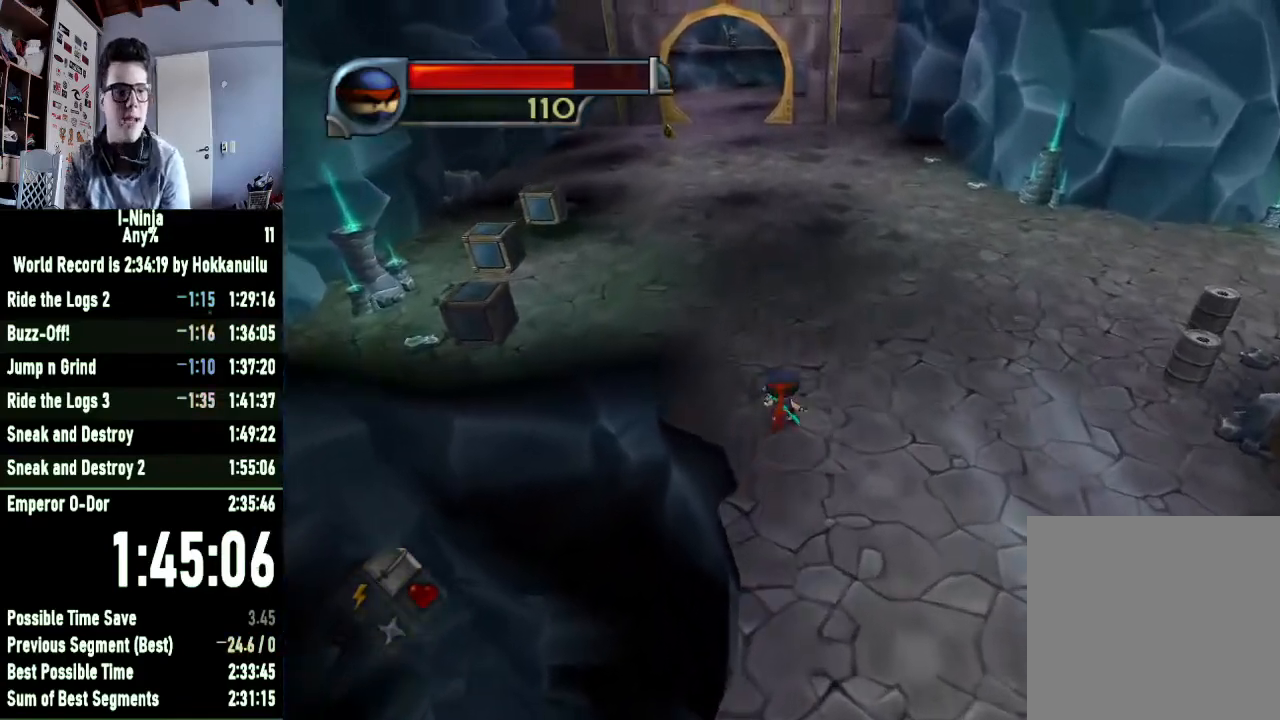
{"buttons": [], "left_stick": "up", "right_stick": "center", "events": []}
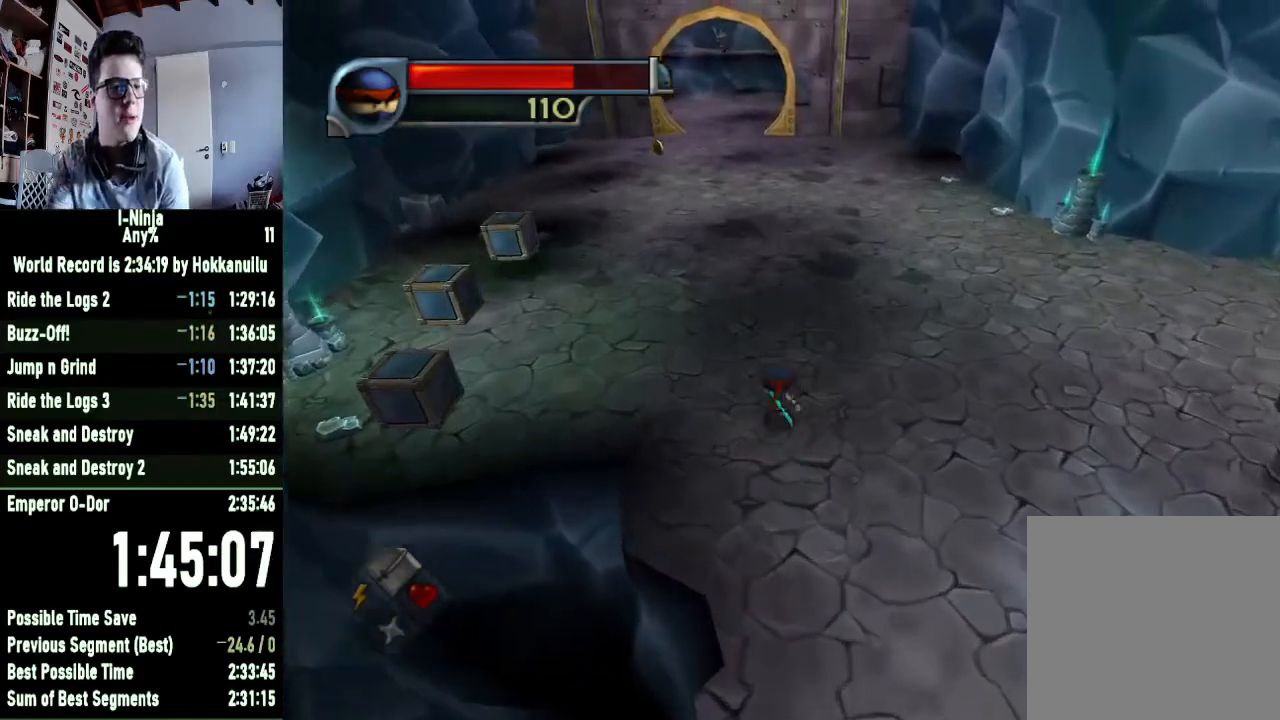
{"buttons": [], "left_stick": "up", "right_stick": "center", "events": []}
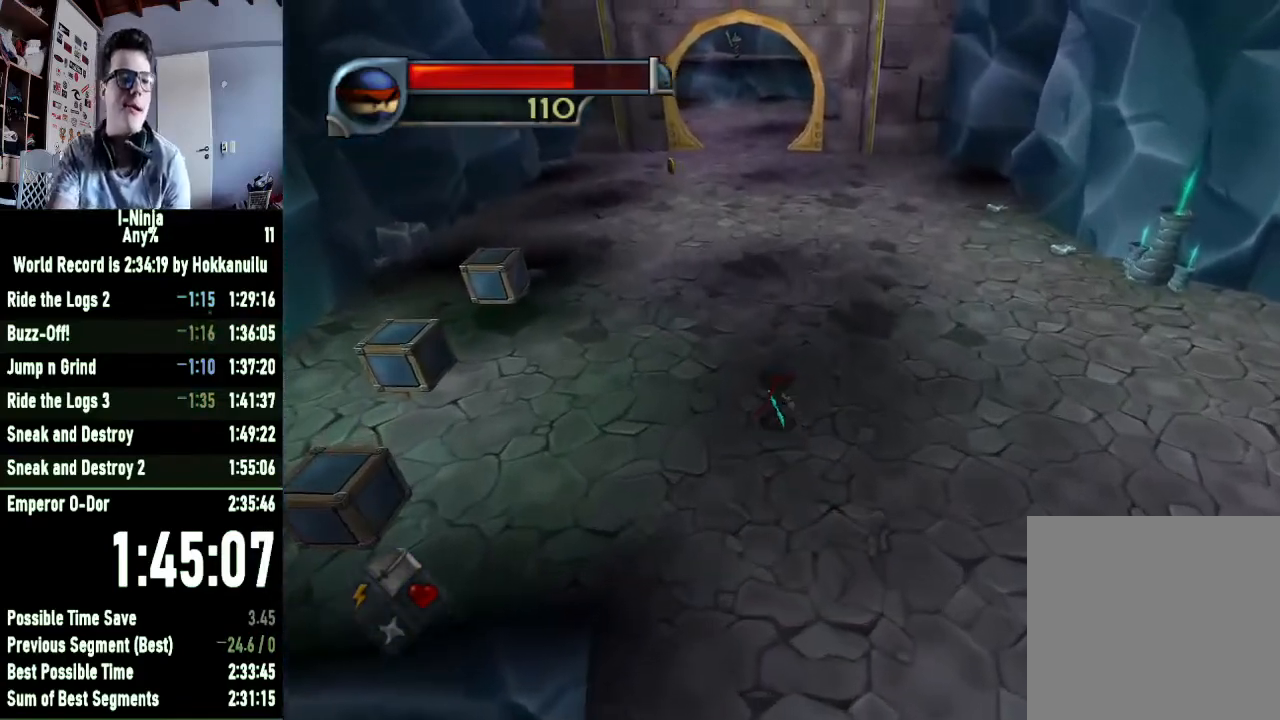
{"buttons": [], "left_stick": "up", "right_stick": "center", "events": []}
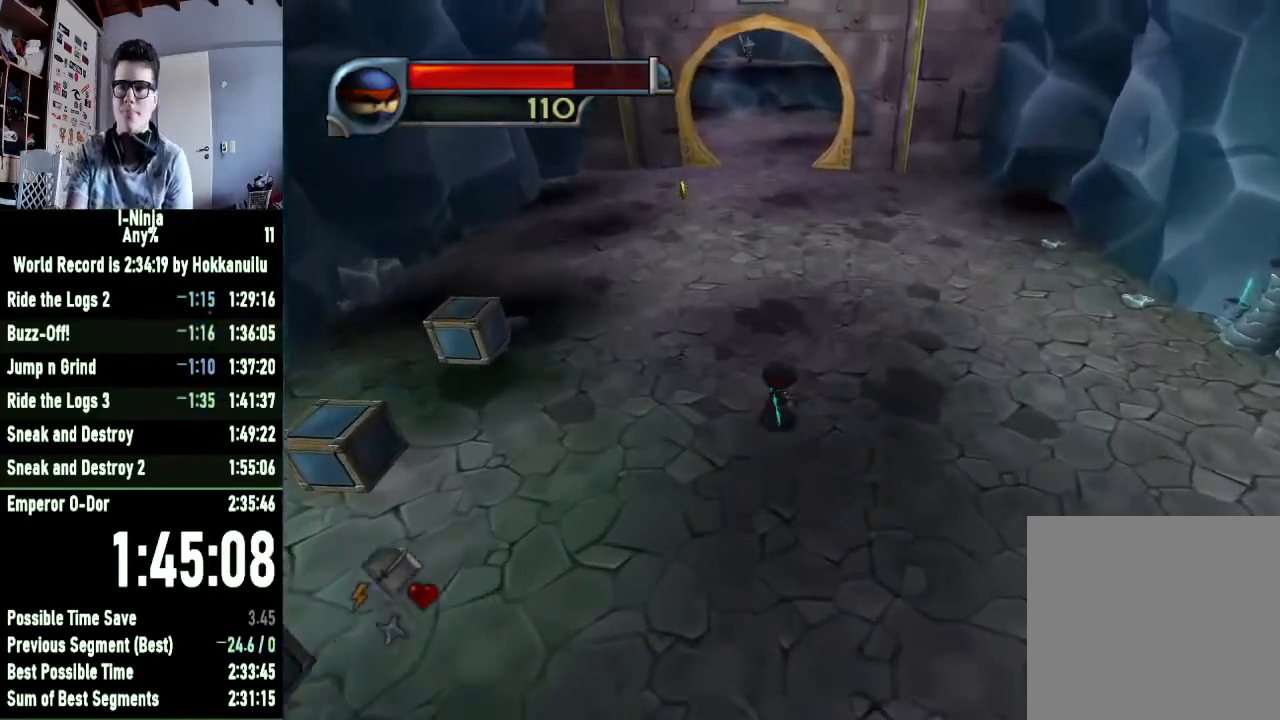
{"buttons": [], "left_stick": "up", "right_stick": "center", "events": []}
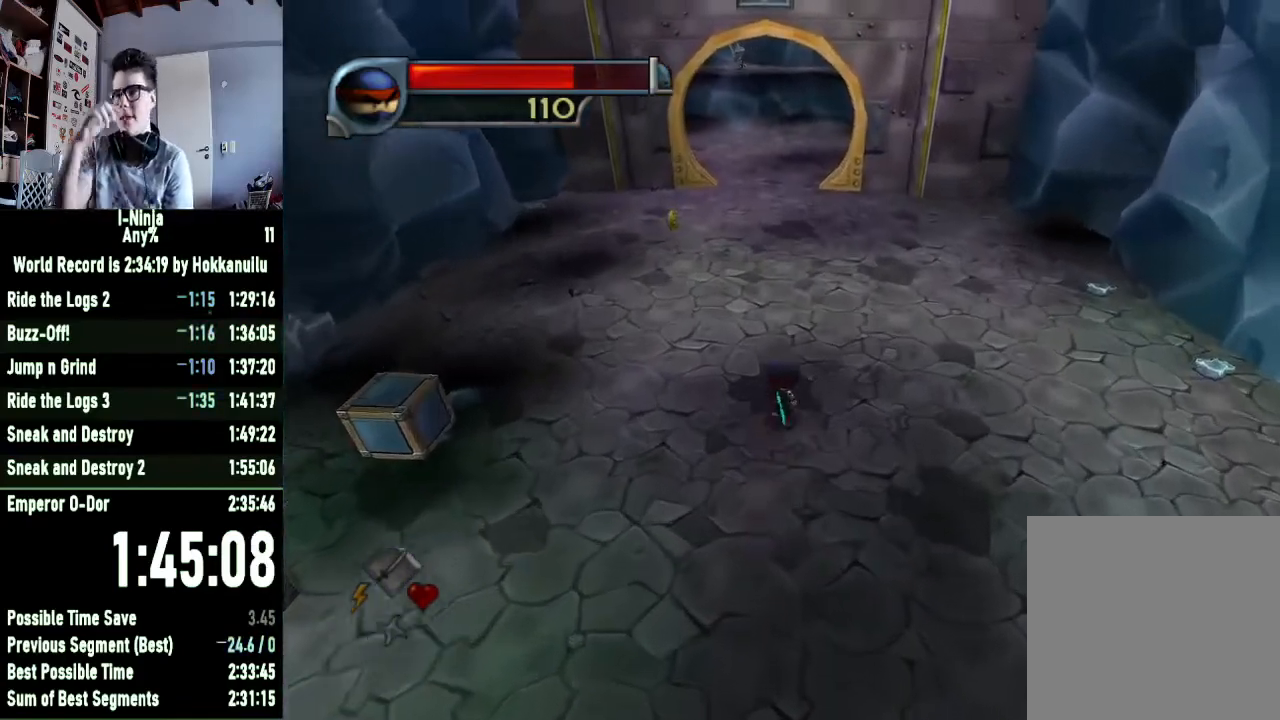
{"buttons": [], "left_stick": "up", "right_stick": "center", "events": []}
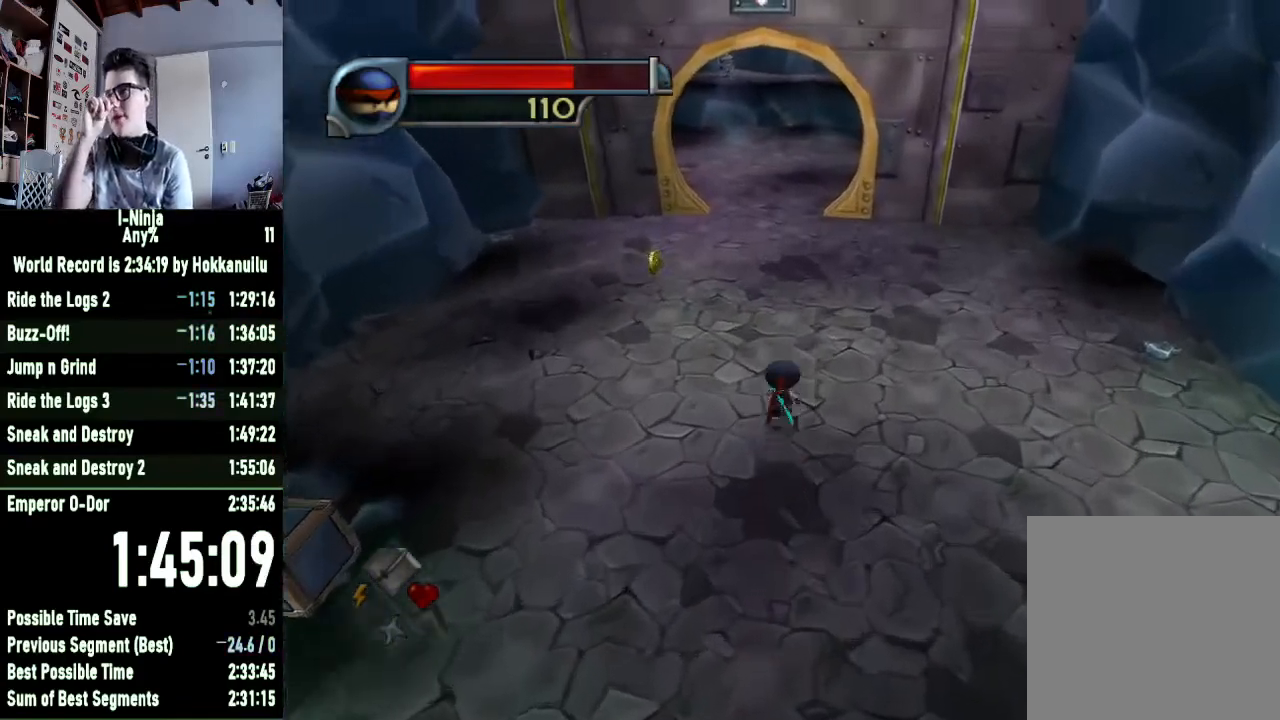
{"buttons": [], "left_stick": "up", "right_stick": "center", "events": []}
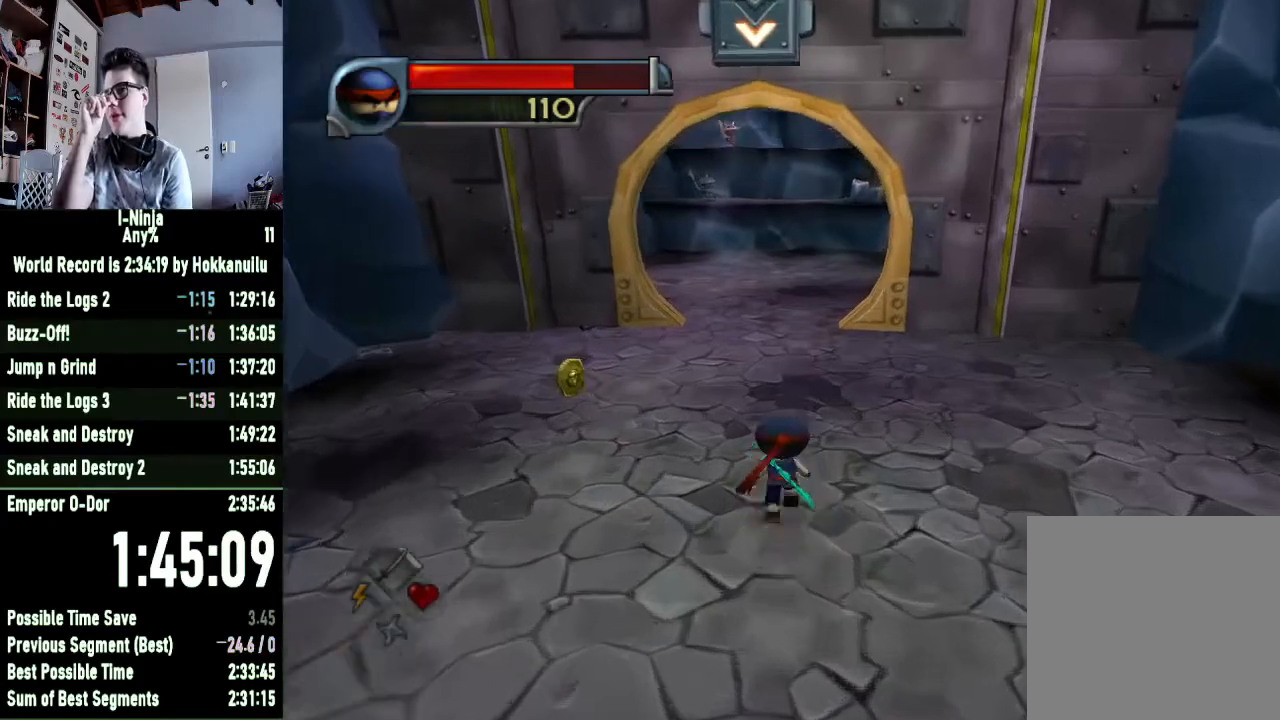
{"buttons": [], "left_stick": "up", "right_stick": "center", "events": []}
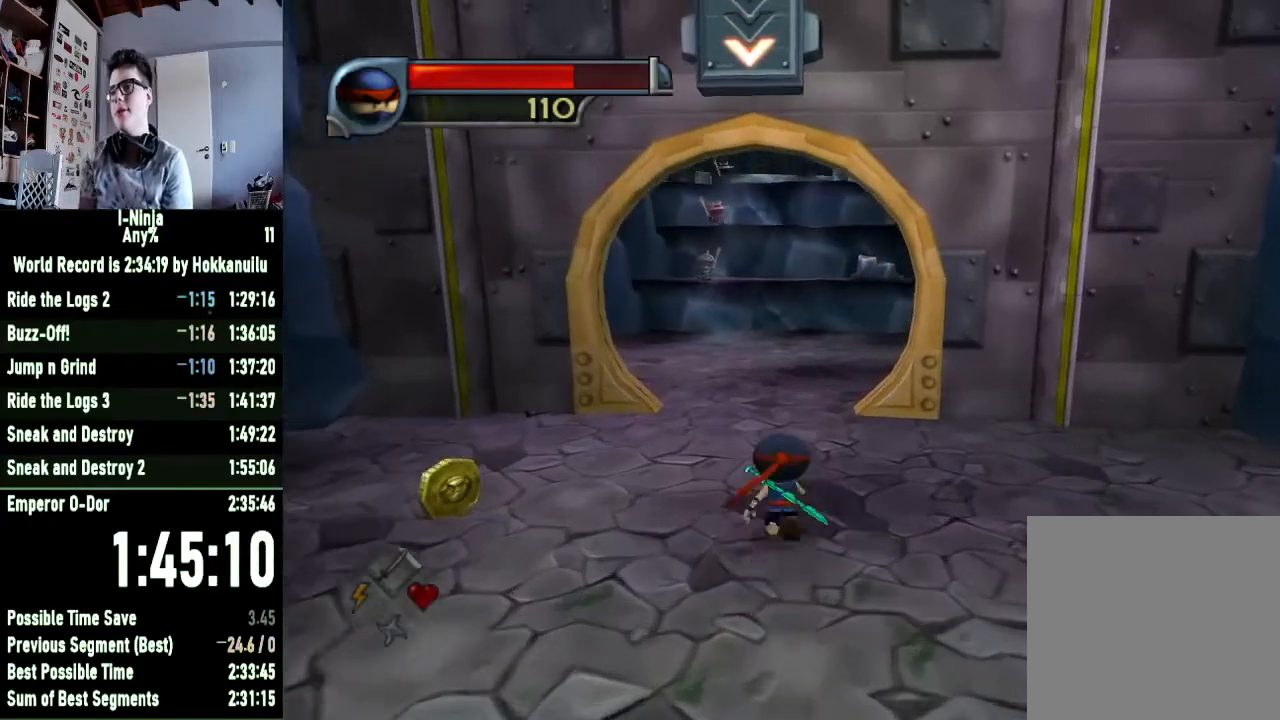
{"buttons": [], "left_stick": "up", "right_stick": "center", "events": []}
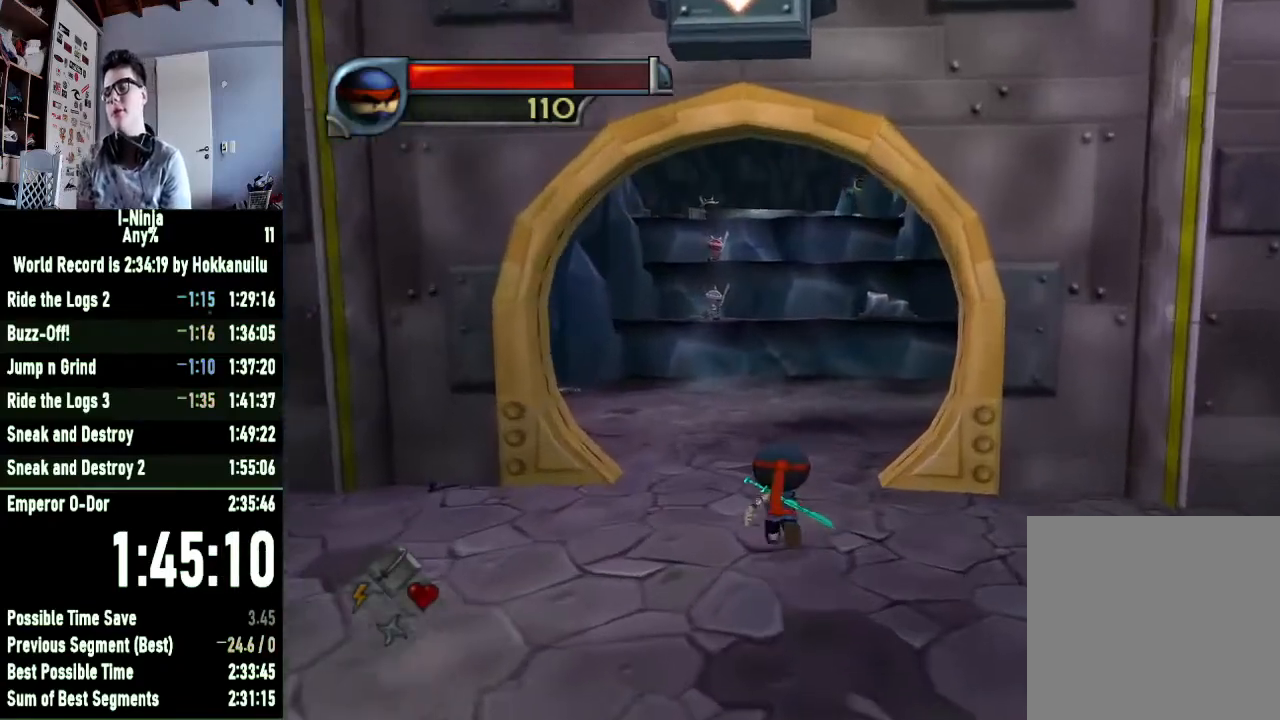
{"buttons": [], "left_stick": "up", "right_stick": "center", "events": []}
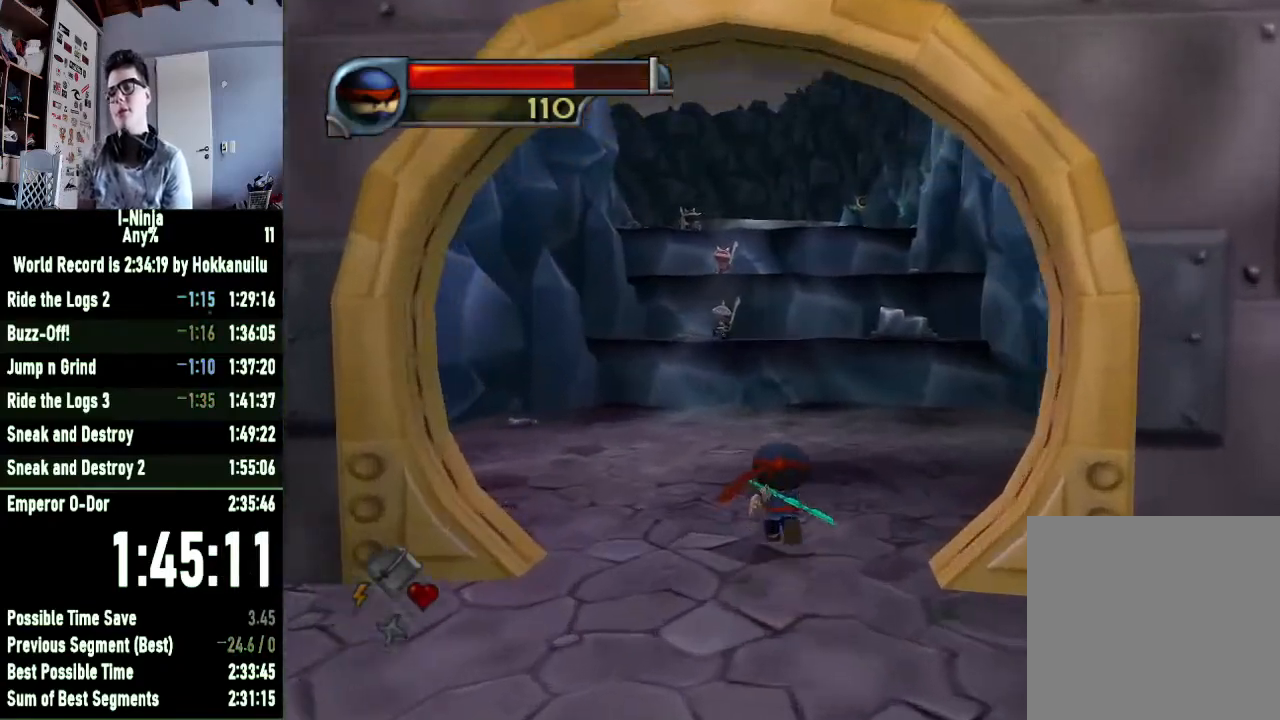
{"buttons": [], "left_stick": "up", "right_stick": "center", "events": []}
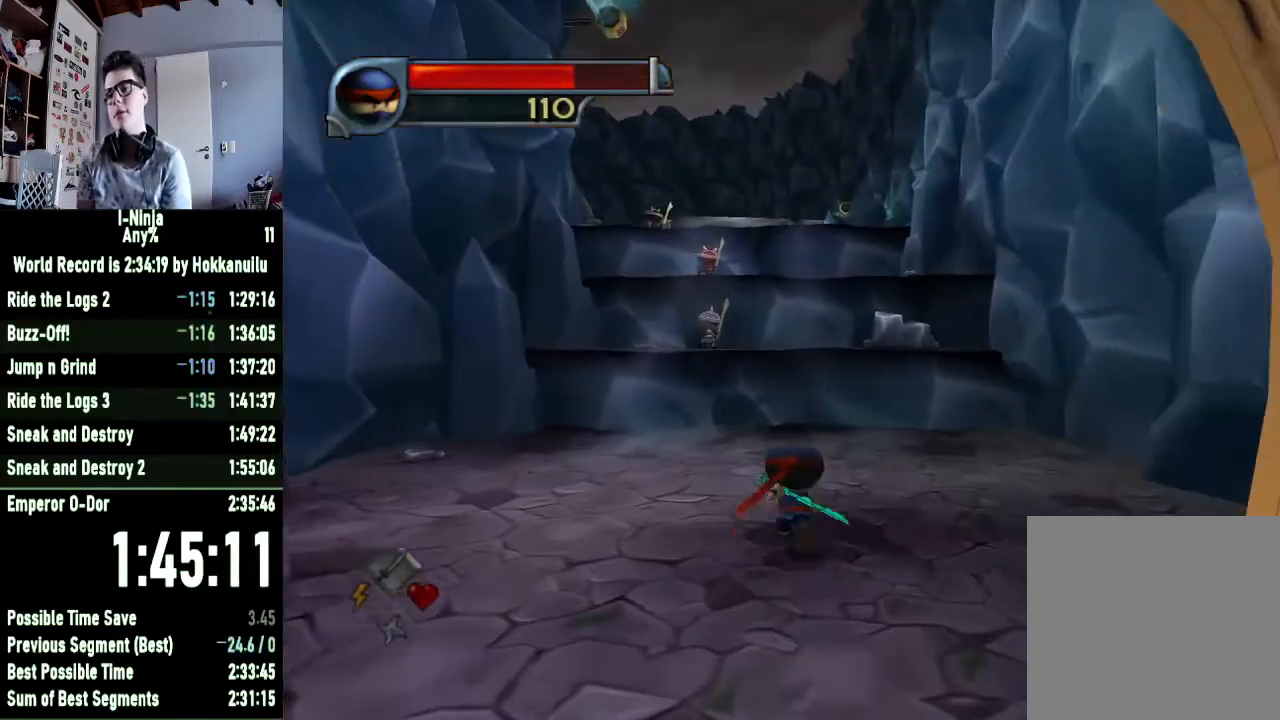
{"buttons": [], "left_stick": "up", "right_stick": "center", "events": []}
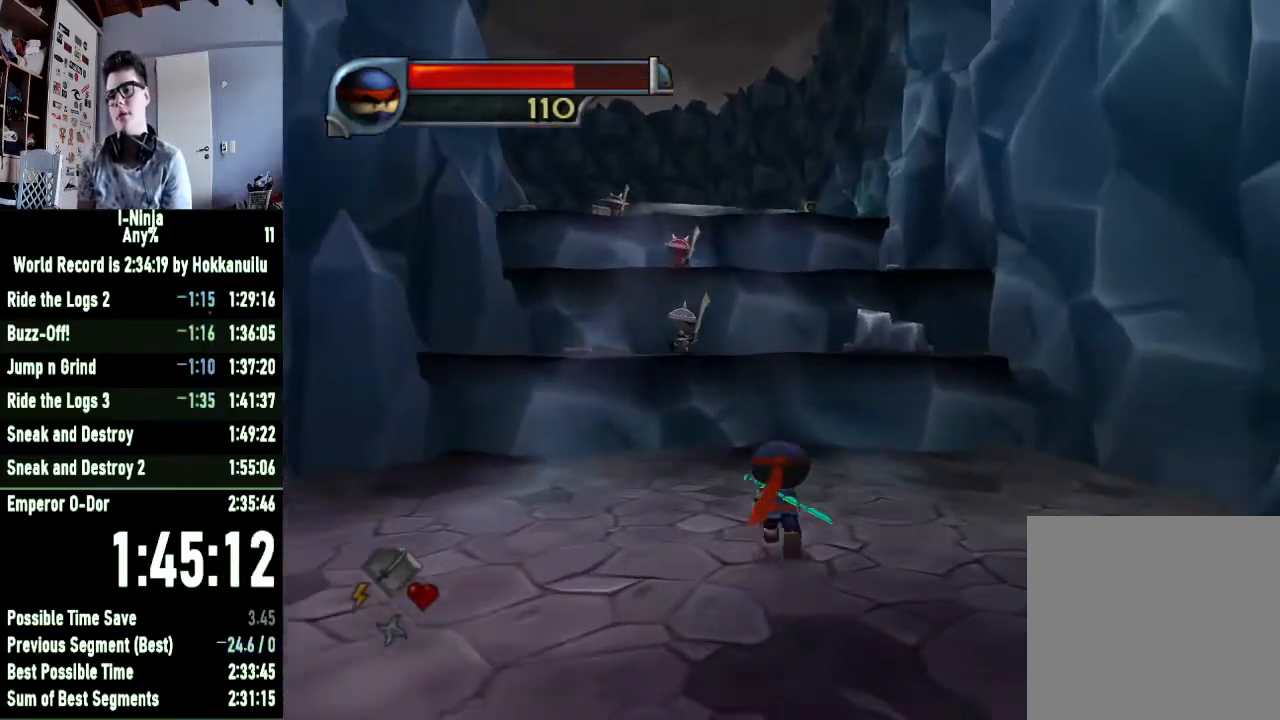
{"buttons": ["A"], "left_stick": "up", "right_stick": "center", "events": [[467, "A", "down"]]}
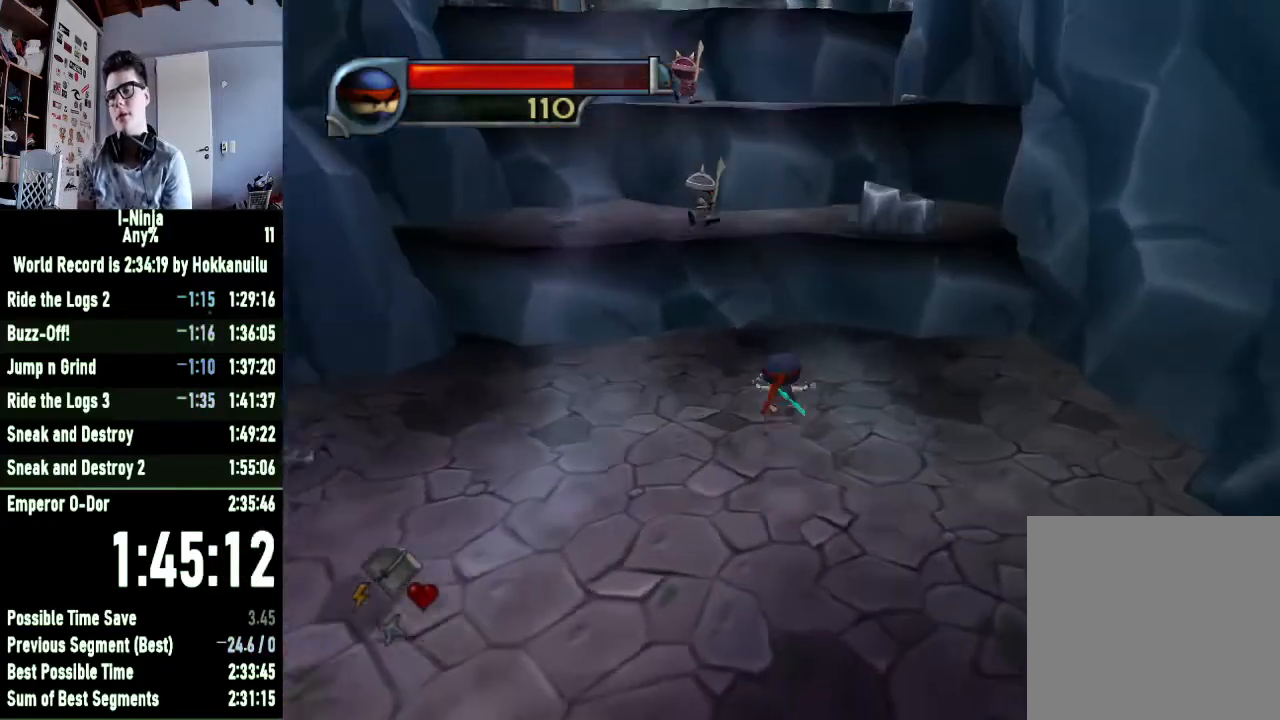
{"buttons": ["A"], "left_stick": "up", "right_stick": "center", "events": [[167, "A", "up"], [333, "A", "down"]]}
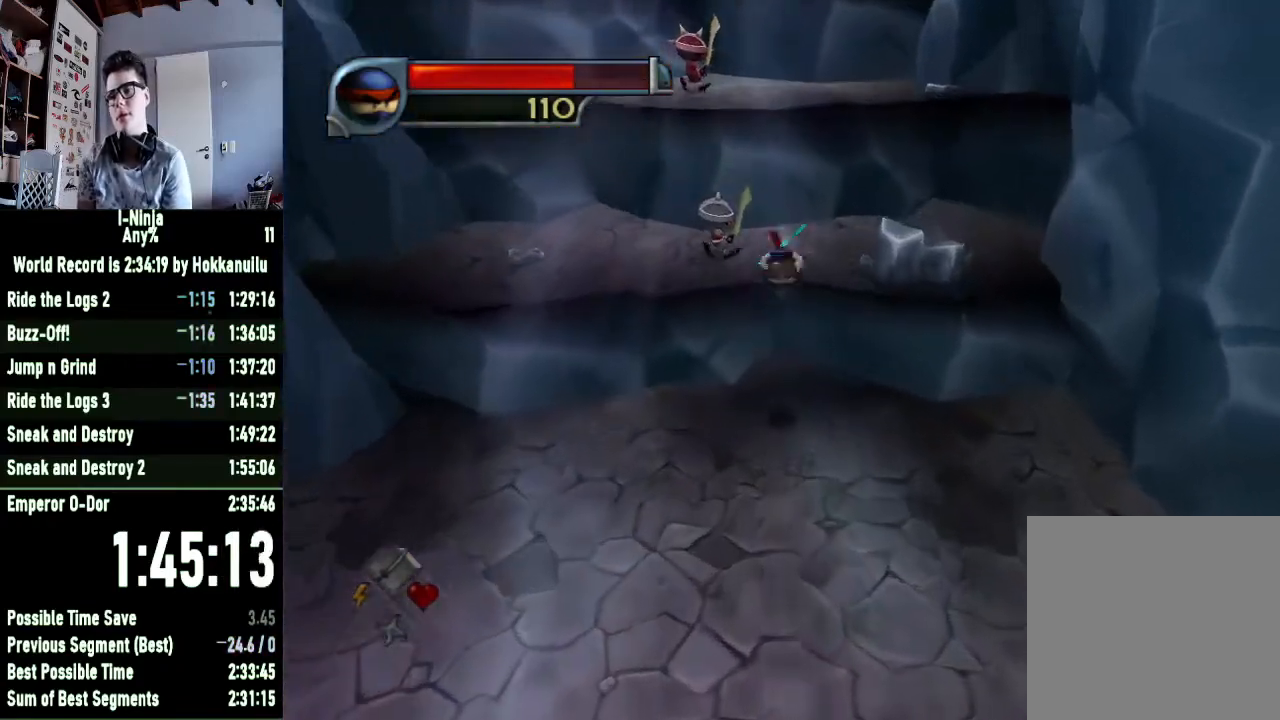
{"buttons": ["A"], "left_stick": "up", "right_stick": "center", "events": [[33, "A", "up"], [133, "left_stick", "up-right"], [367, "A", "down"], [433, "left_stick", "up"]]}
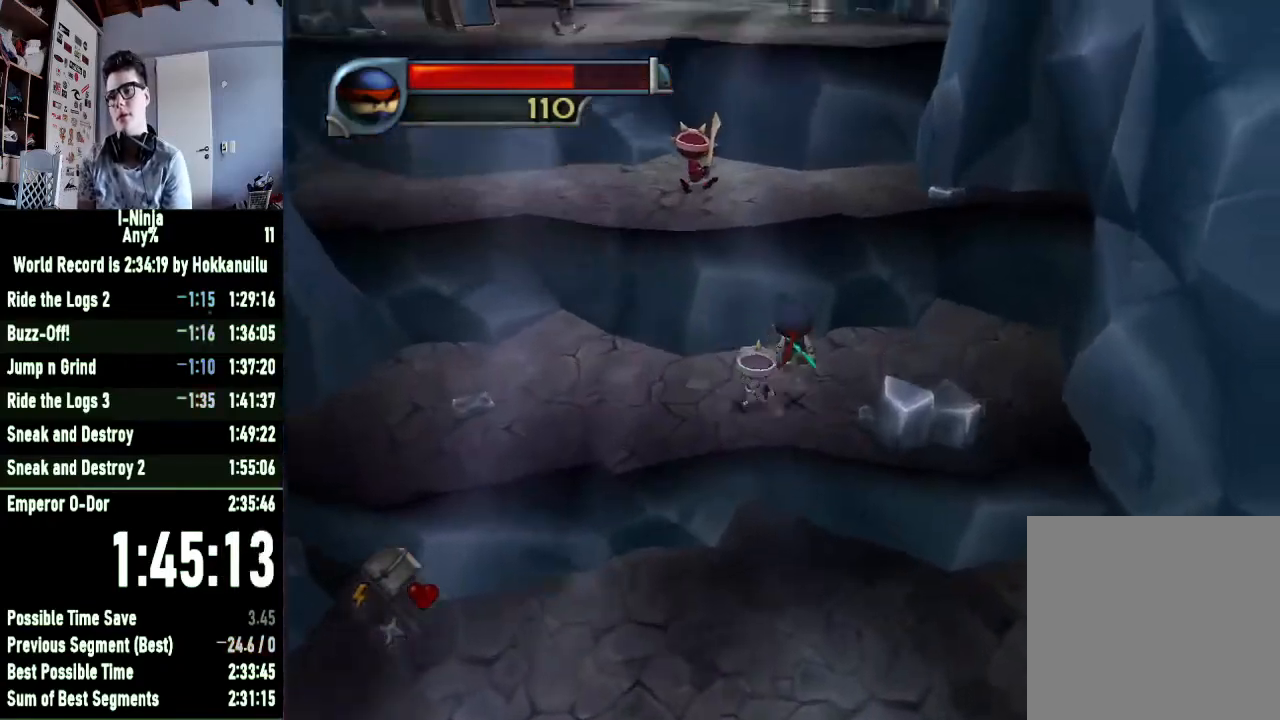
{"buttons": [], "left_stick": "up", "right_stick": "center", "events": [[67, "A", "up"], [167, "A", "down"], [333, "A", "up"]]}
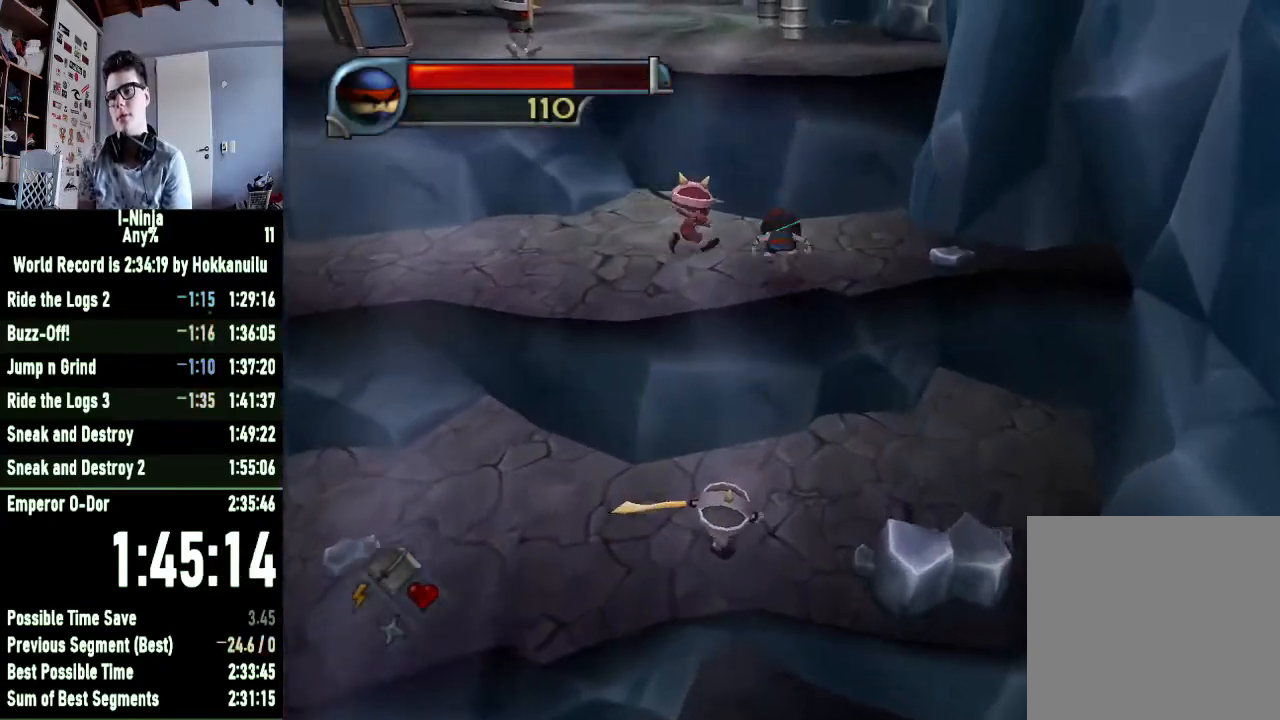
{"buttons": ["A"], "left_stick": "up", "right_stick": "center", "events": [[133, "A", "down"], [367, "A", "up"], [467, "A", "down"]]}
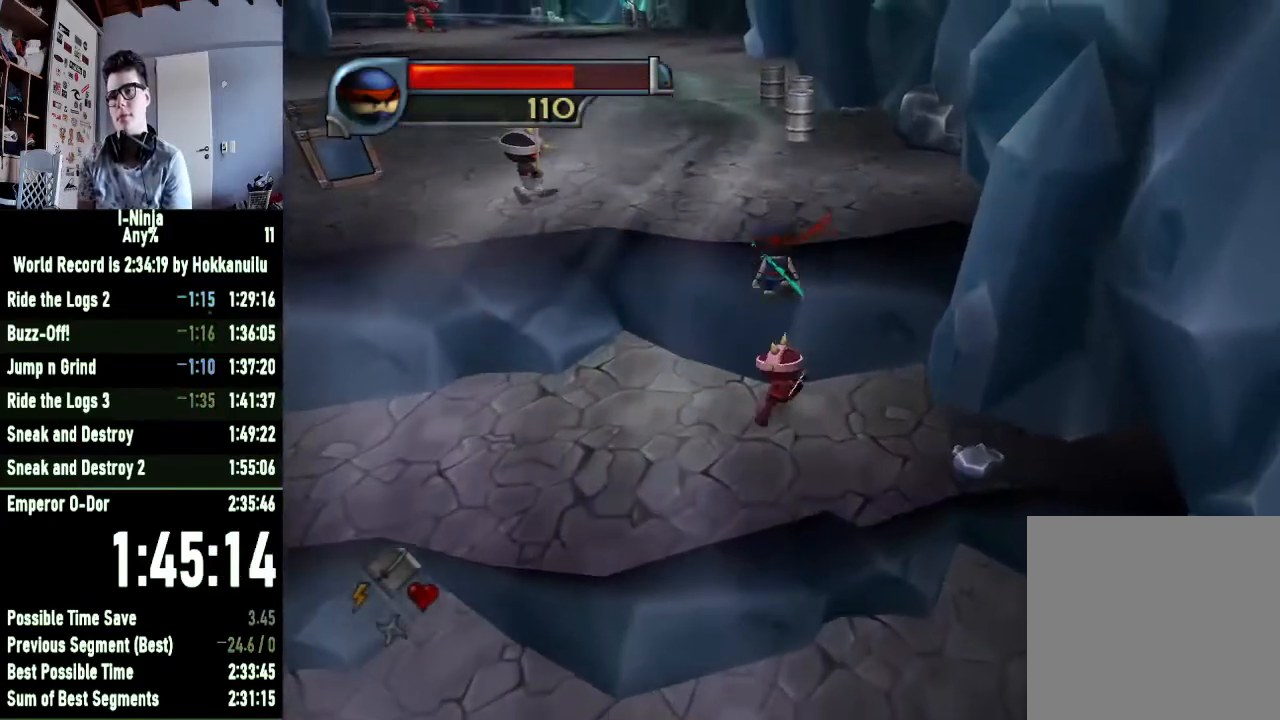
{"buttons": [], "left_stick": "up", "right_stick": "center", "events": [[167, "A", "up"]]}